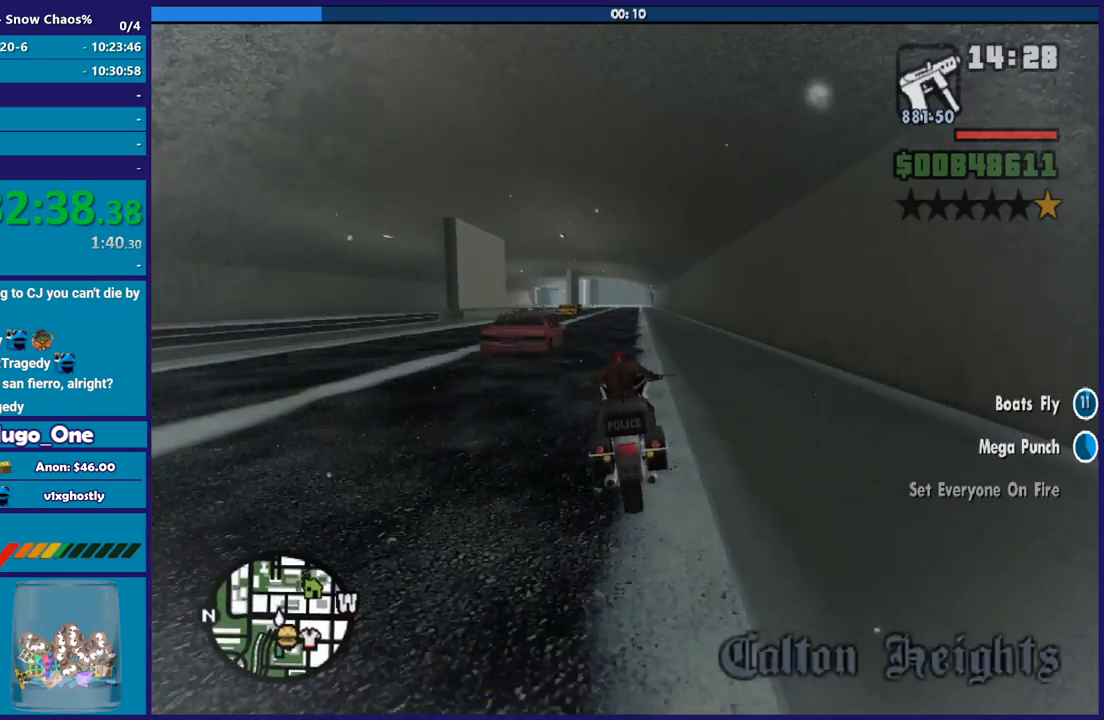
Gameplay with a controller (Xbox layout); each line is a JSON object with the inputs held at the frame after it. "button_events" lists button changes between this image and that frame as [ms after this image, input, new state], when the widget could be followed in between (sticks are given only as held states). This document gives stick clicks only as held states, not as events.
{"buttons": ["R2"], "left_stick": "up", "right_stick": "center", "button_events": []}
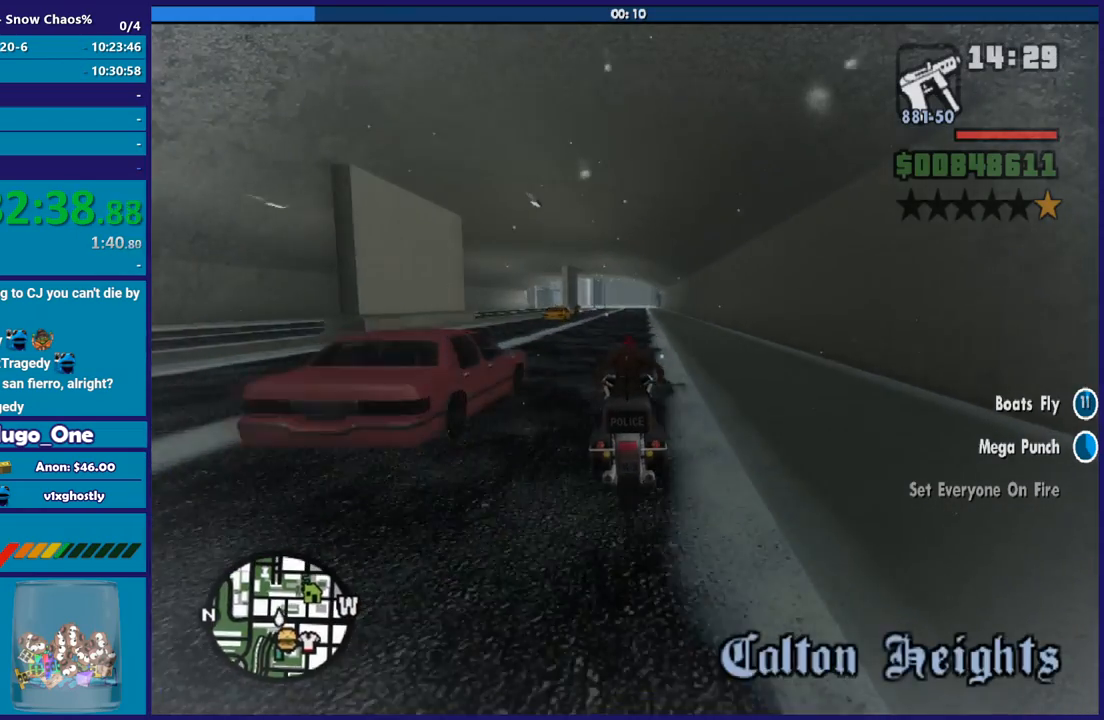
{"buttons": ["R2"], "left_stick": "up", "right_stick": "center", "button_events": []}
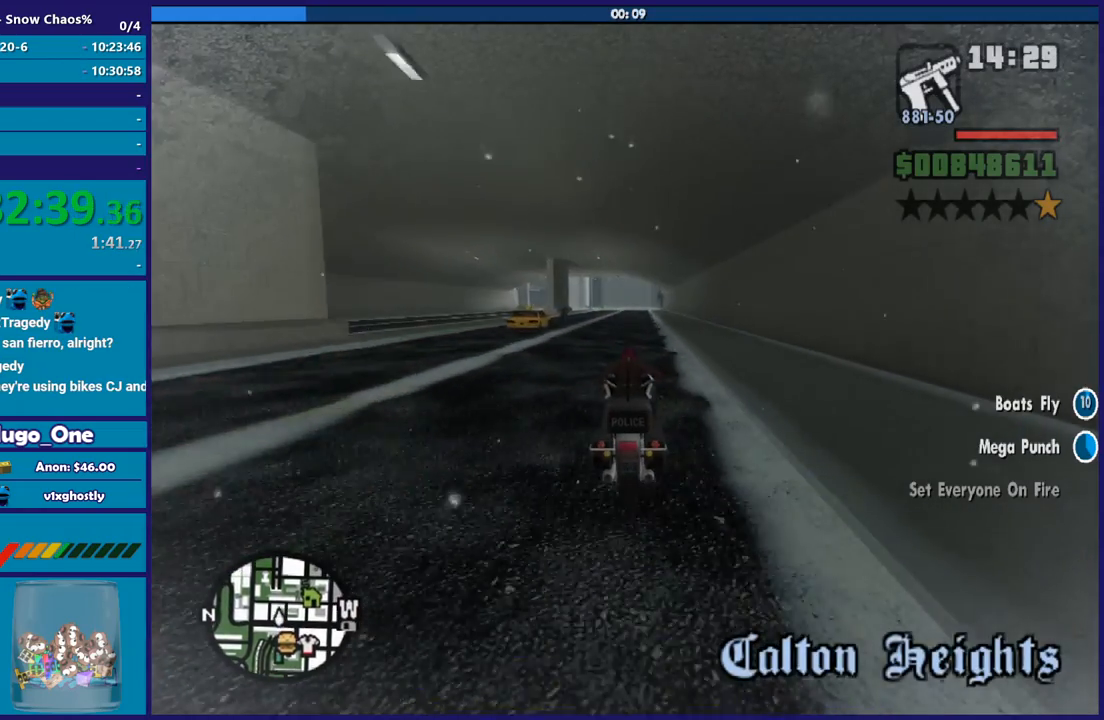
{"buttons": ["R2"], "left_stick": "up", "right_stick": "center", "button_events": []}
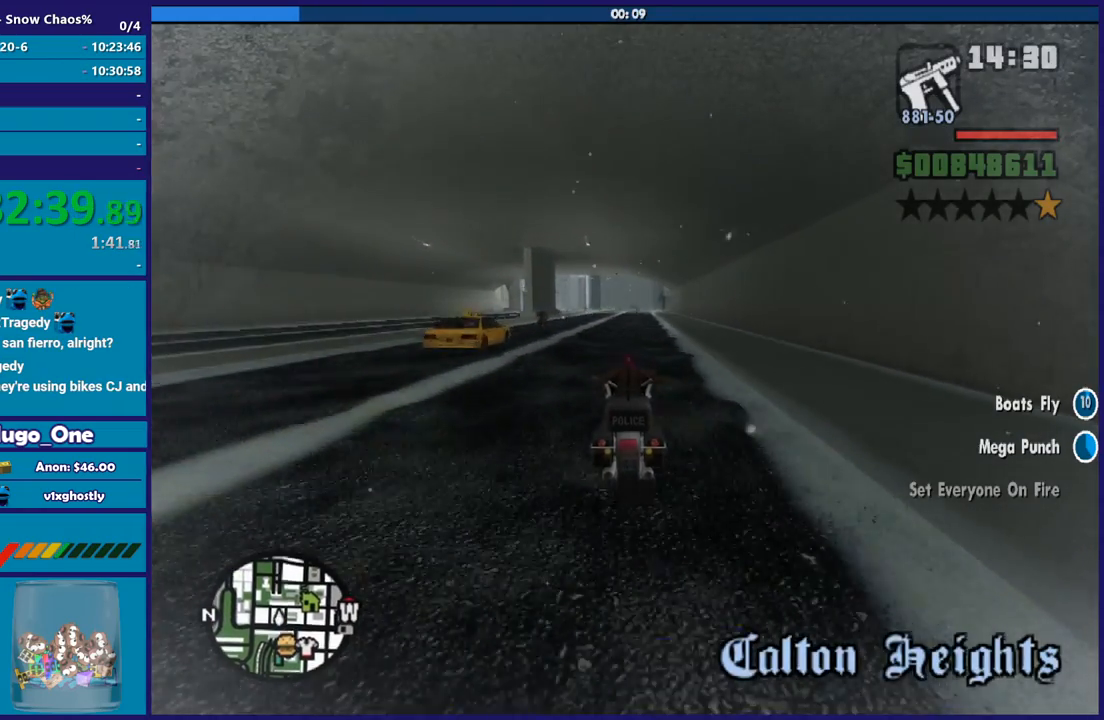
{"buttons": ["R2"], "left_stick": "up", "right_stick": "center", "button_events": []}
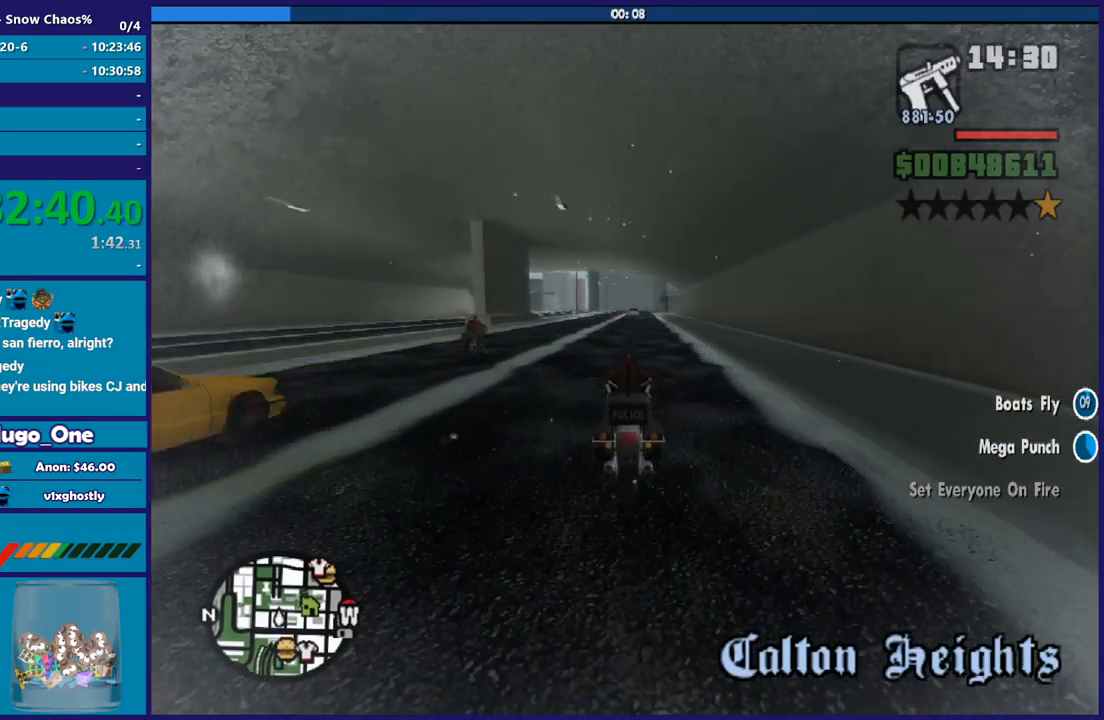
{"buttons": ["R2"], "left_stick": "up", "right_stick": "down", "button_events": []}
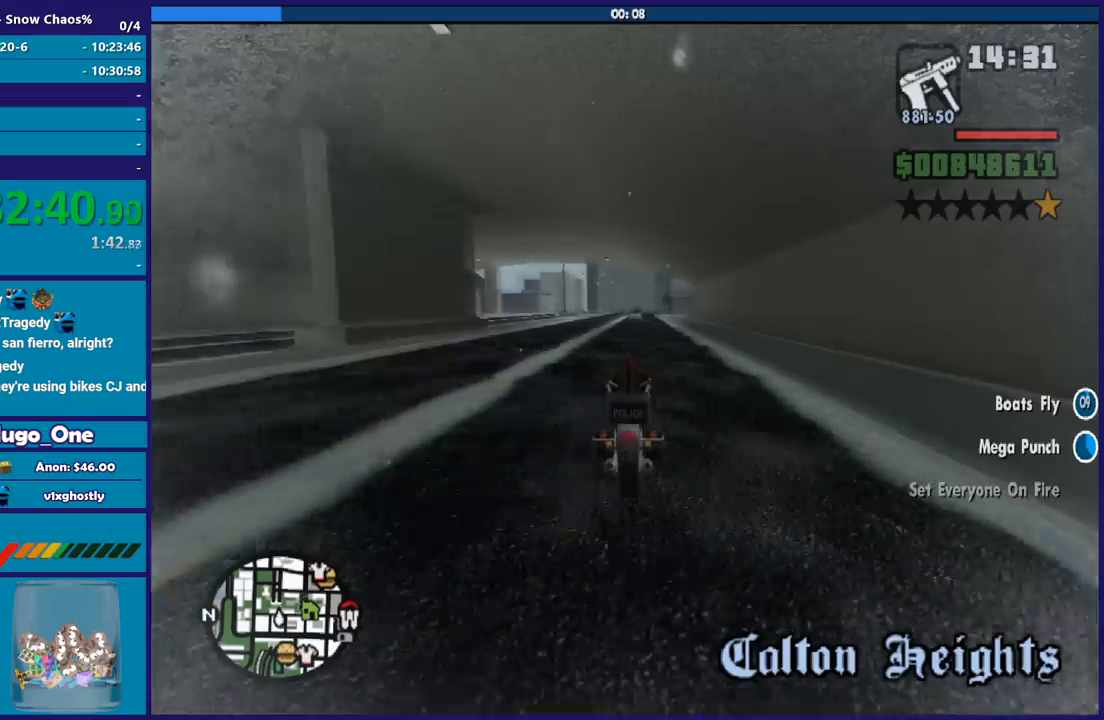
{"buttons": [], "left_stick": "right", "right_stick": "down", "button_events": [[367, "R2", "up"]]}
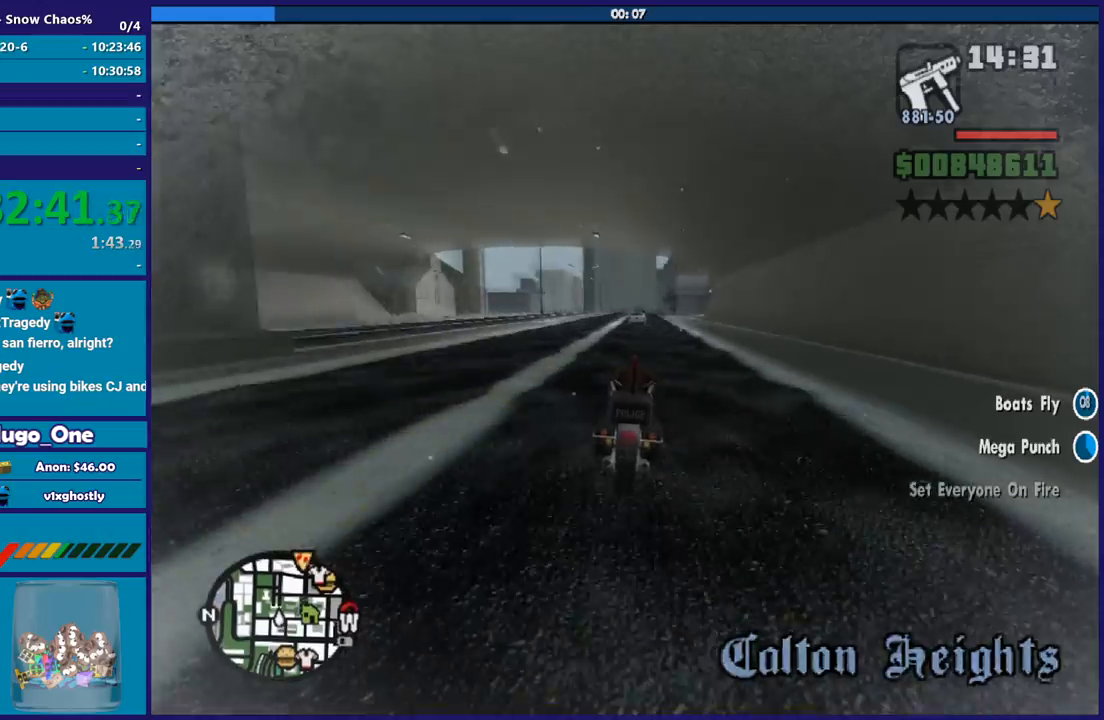
{"buttons": ["L2"], "left_stick": "center", "right_stick": "down", "button_events": [[434, "L2", "down"]]}
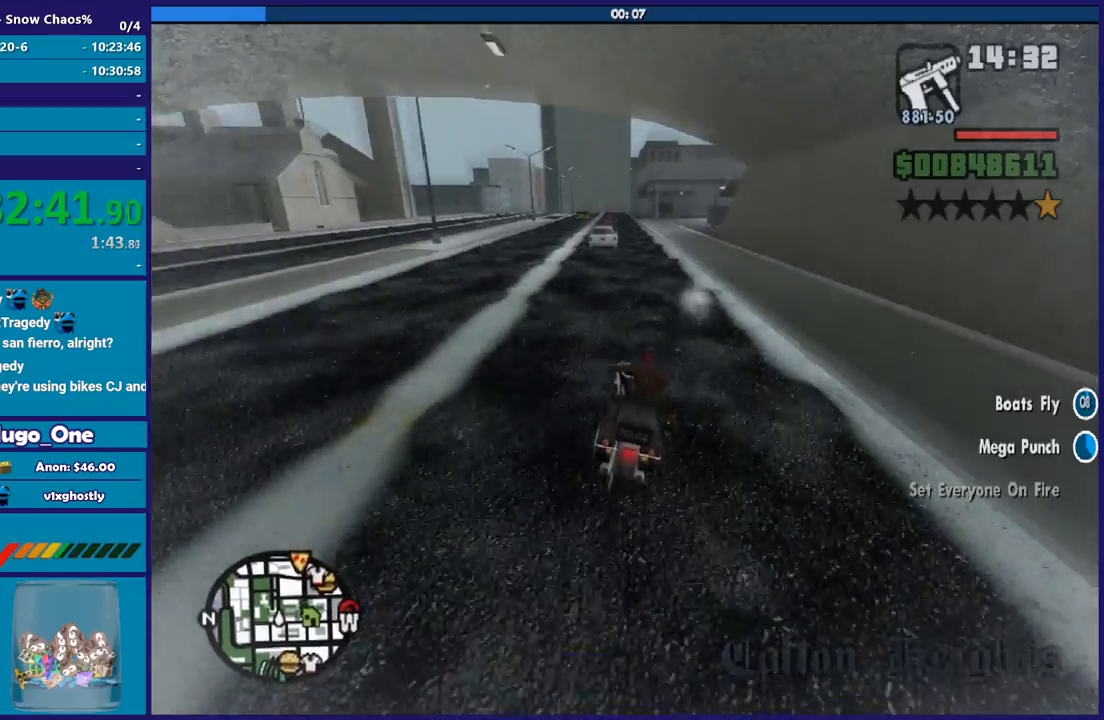
{"buttons": [], "left_stick": "left", "right_stick": "down", "button_events": [[500, "L2", "up"]]}
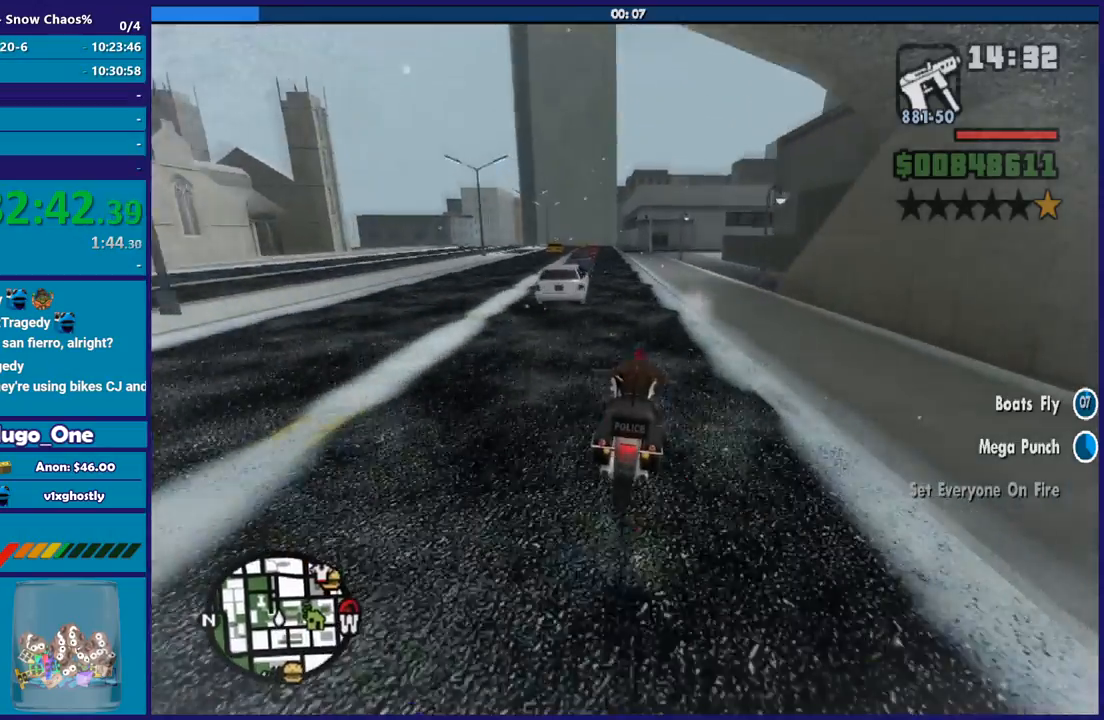
{"buttons": ["R2"], "left_stick": "center", "right_stick": "down", "button_events": [[401, "R2", "down"]]}
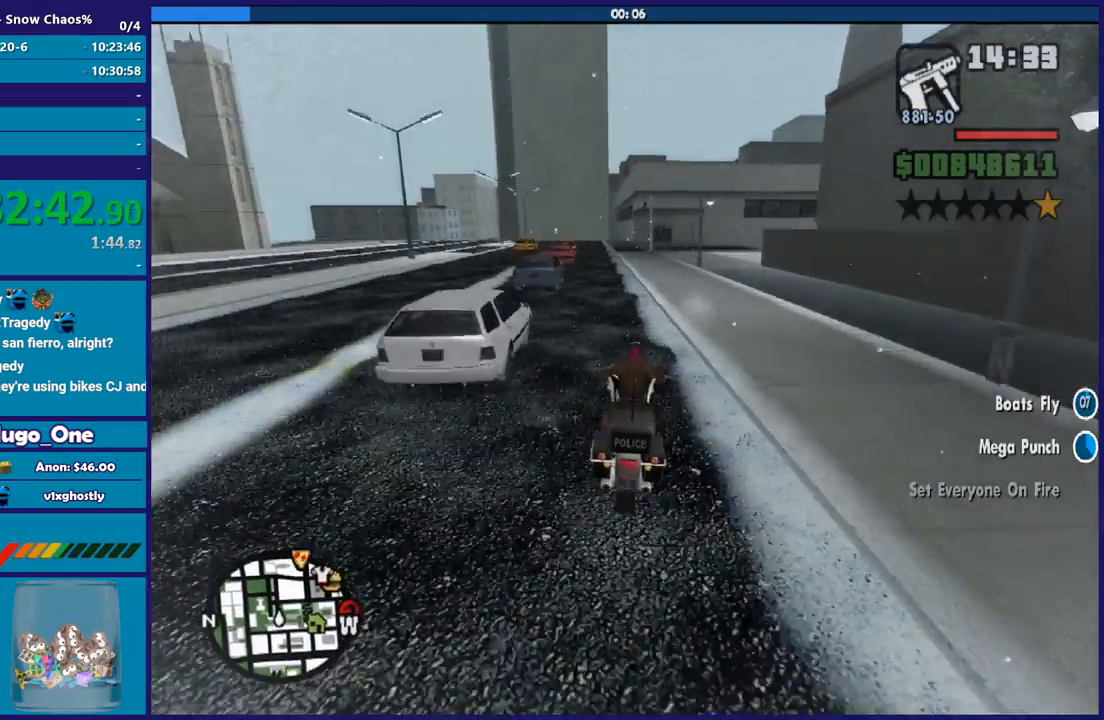
{"buttons": ["L2"], "left_stick": "down-right", "right_stick": "down", "button_events": [[33, "R2", "up"], [167, "L2", "down"], [267, "L2", "up"], [367, "L2", "down"]]}
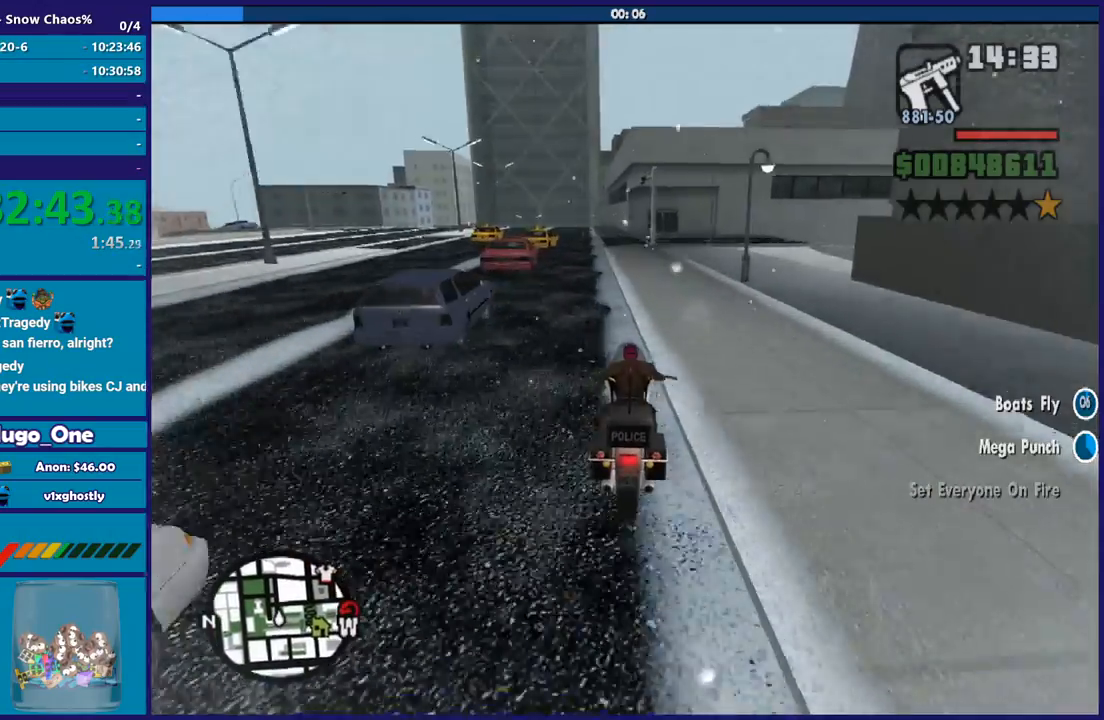
{"buttons": ["A"], "left_stick": "right", "right_stick": "center", "button_events": [[167, "L2", "up"], [367, "A", "down"]]}
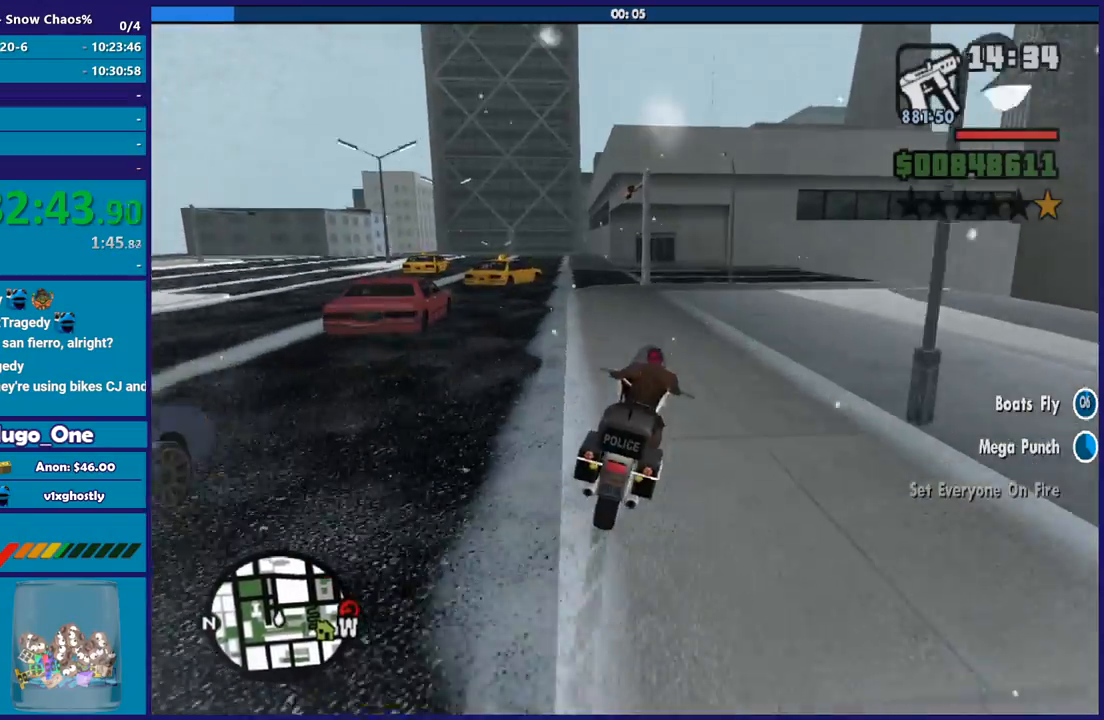
{"buttons": [], "left_stick": "left", "right_stick": "right", "button_events": [[167, "A", "up"]]}
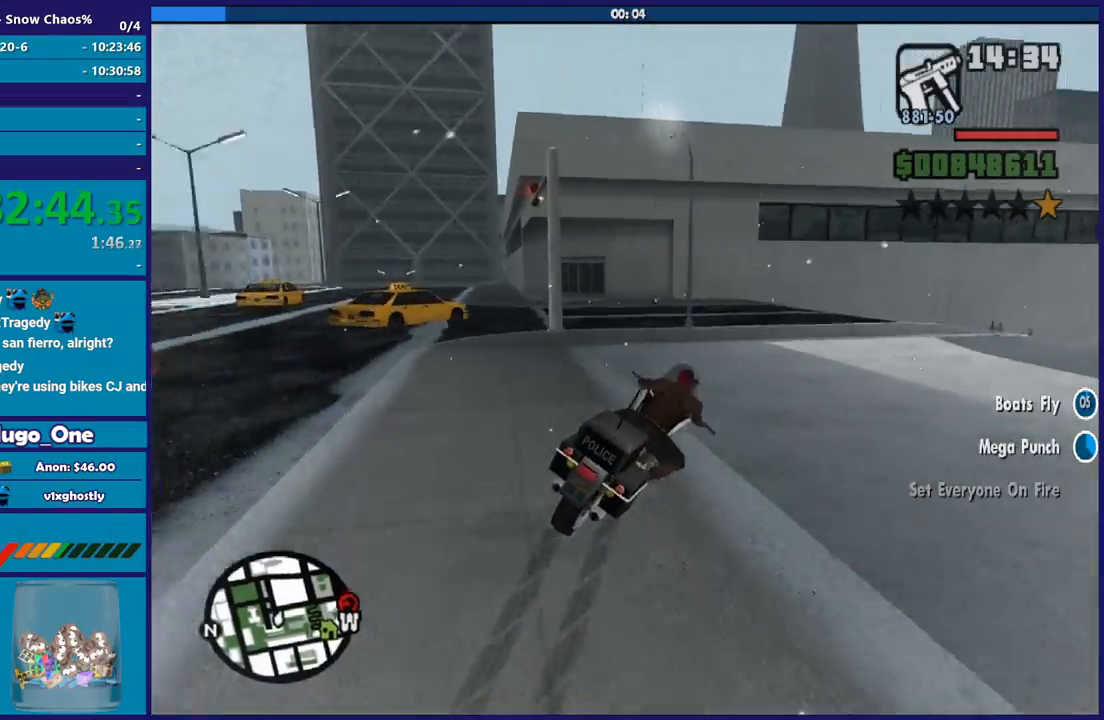
{"buttons": [], "left_stick": "right", "right_stick": "down-right", "button_events": []}
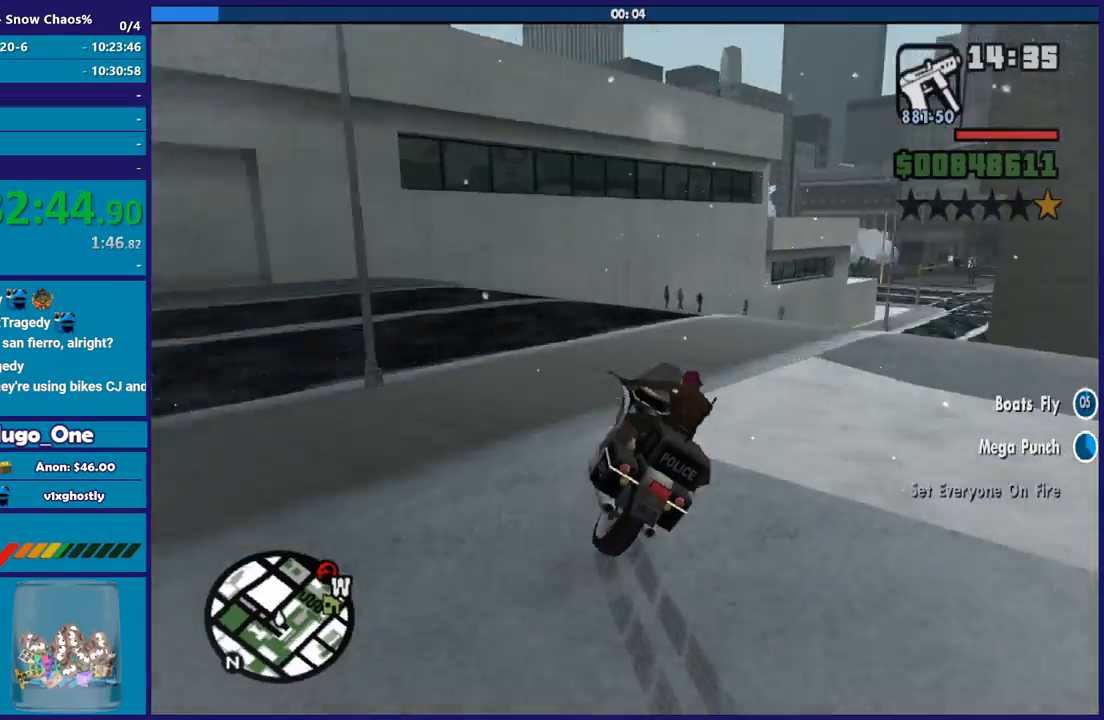
{"buttons": [], "left_stick": "right", "right_stick": "right", "button_events": []}
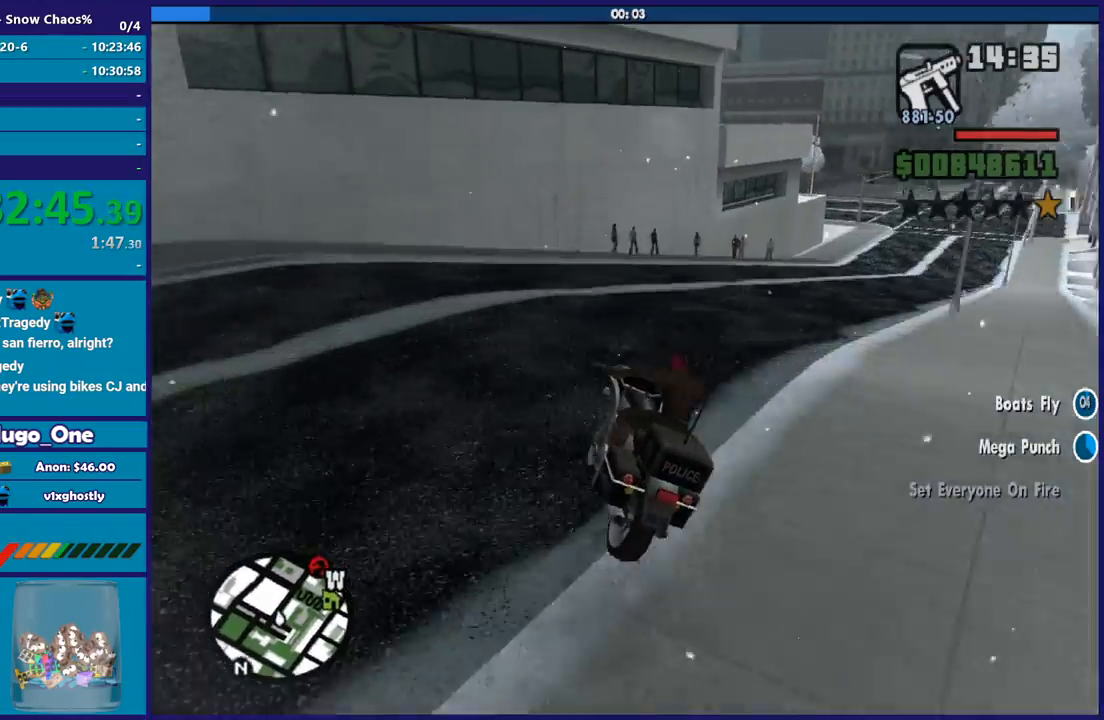
{"buttons": [], "left_stick": "right", "right_stick": "down-right", "button_events": []}
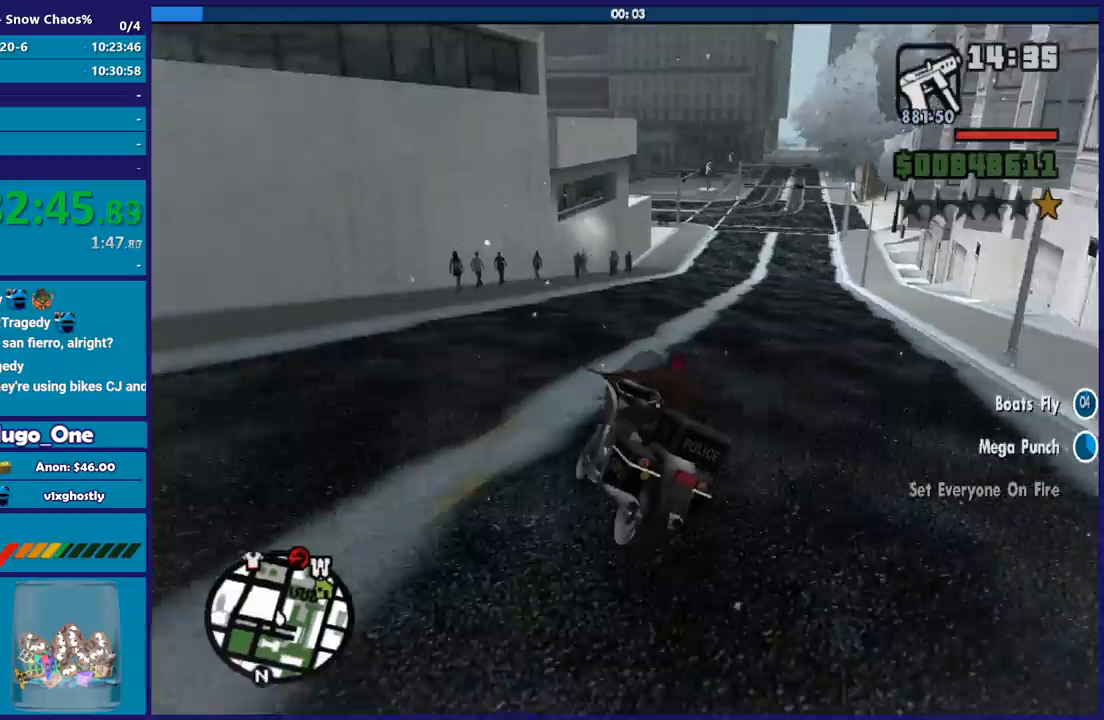
{"buttons": ["R2"], "left_stick": "right", "right_stick": "up-right", "button_events": [[267, "R2", "down"]]}
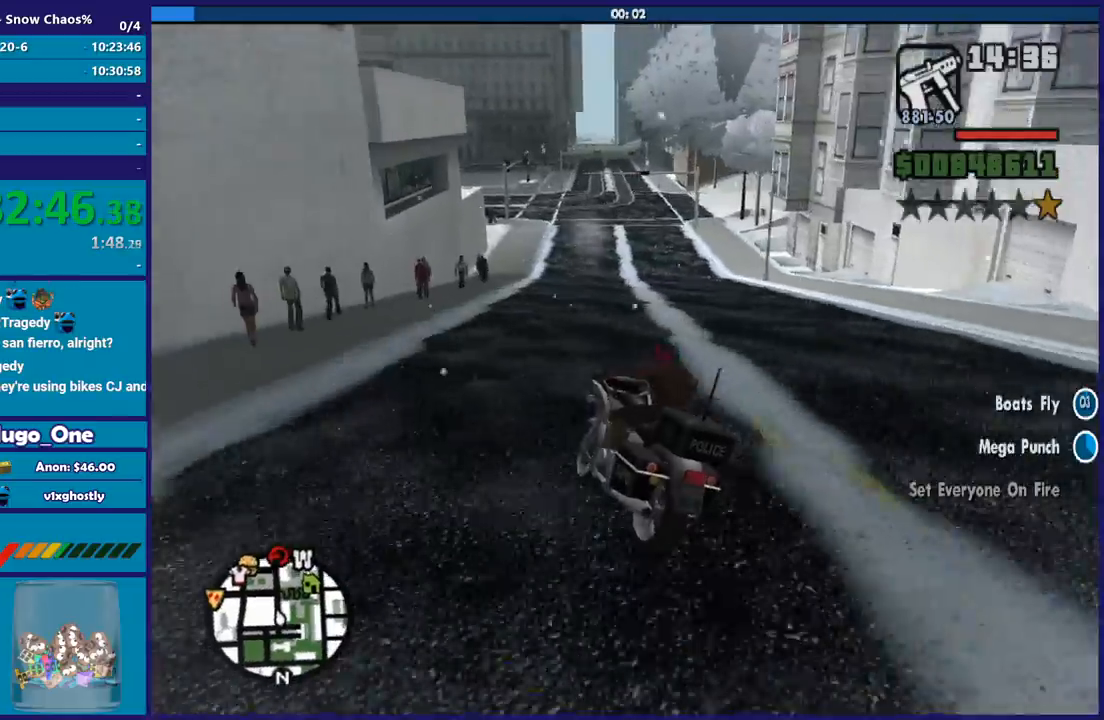
{"buttons": ["R2"], "left_stick": "right", "right_stick": "center", "button_events": []}
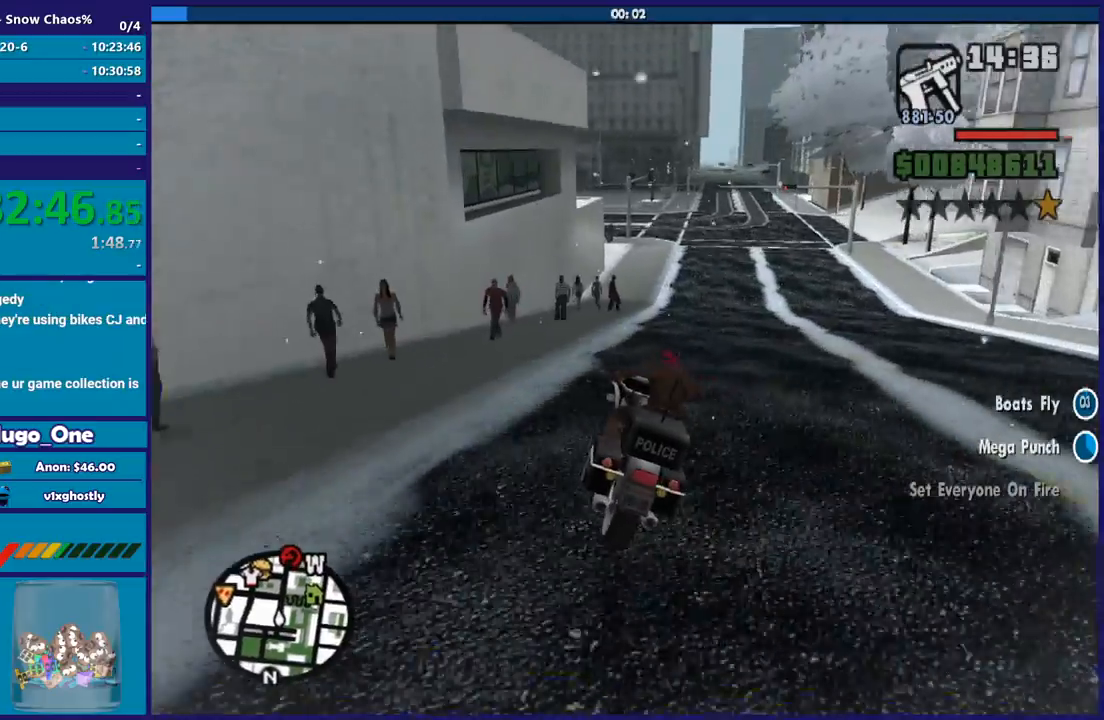
{"buttons": ["R2"], "left_stick": "right", "right_stick": "center", "button_events": [[66, "R2", "up"], [200, "R2", "down"]]}
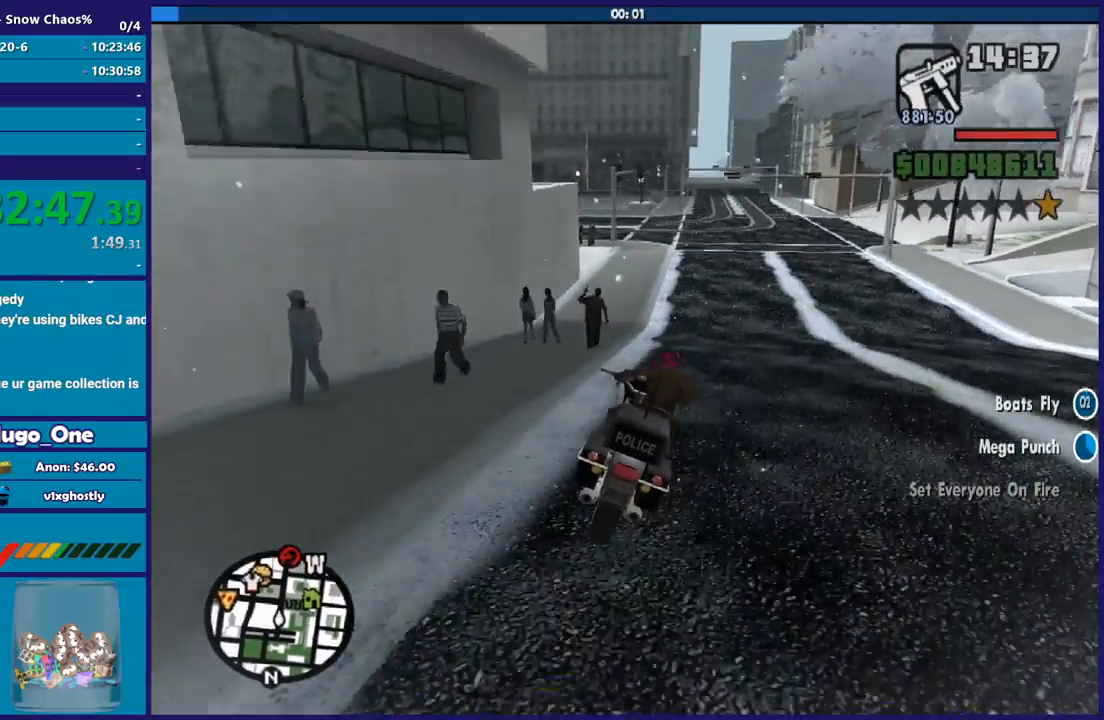
{"buttons": ["R2"], "left_stick": "right", "right_stick": "center", "button_events": []}
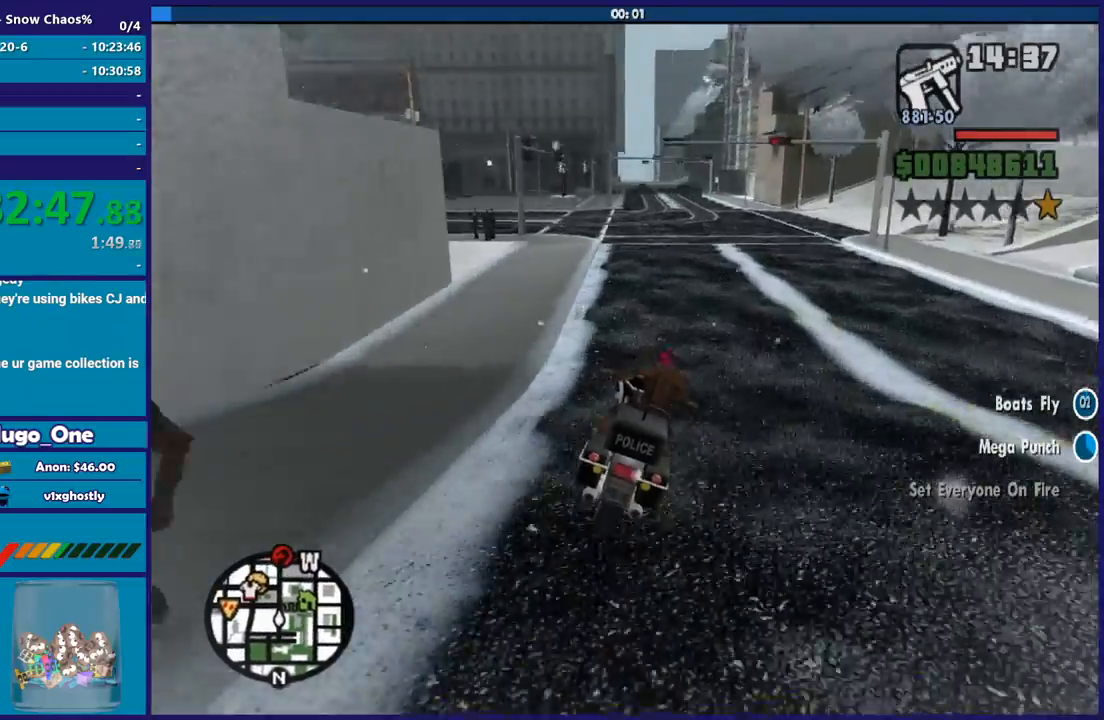
{"buttons": ["R2"], "left_stick": "up-left", "right_stick": "center", "button_events": []}
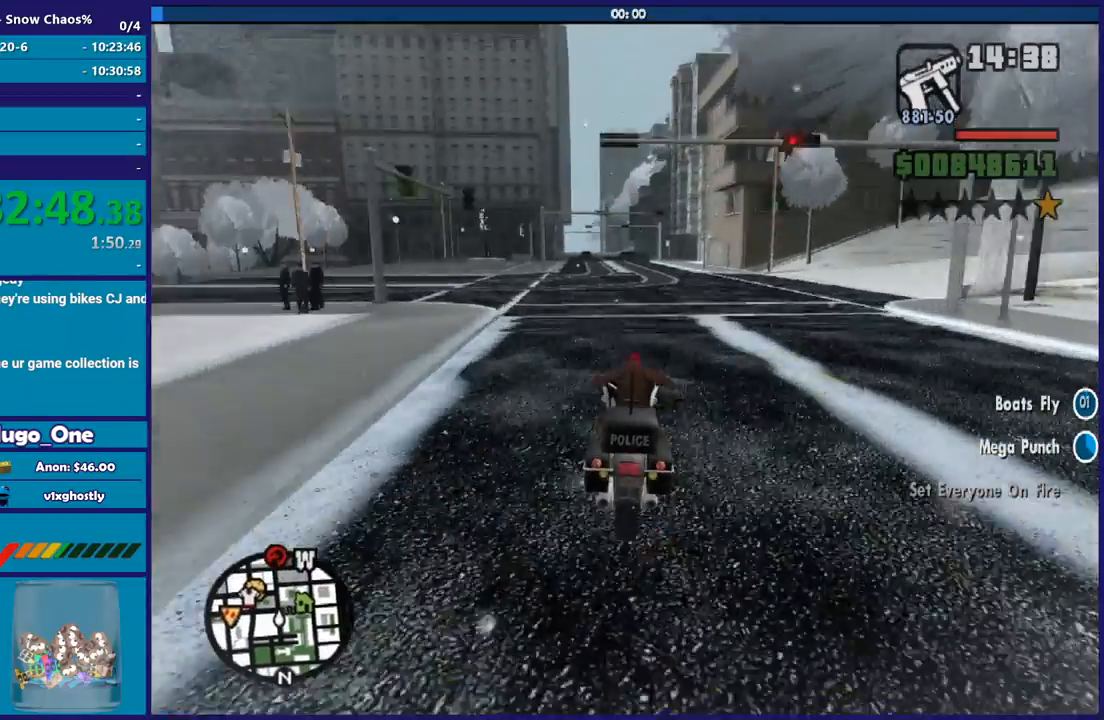
{"buttons": ["R2"], "left_stick": "center", "right_stick": "center", "button_events": []}
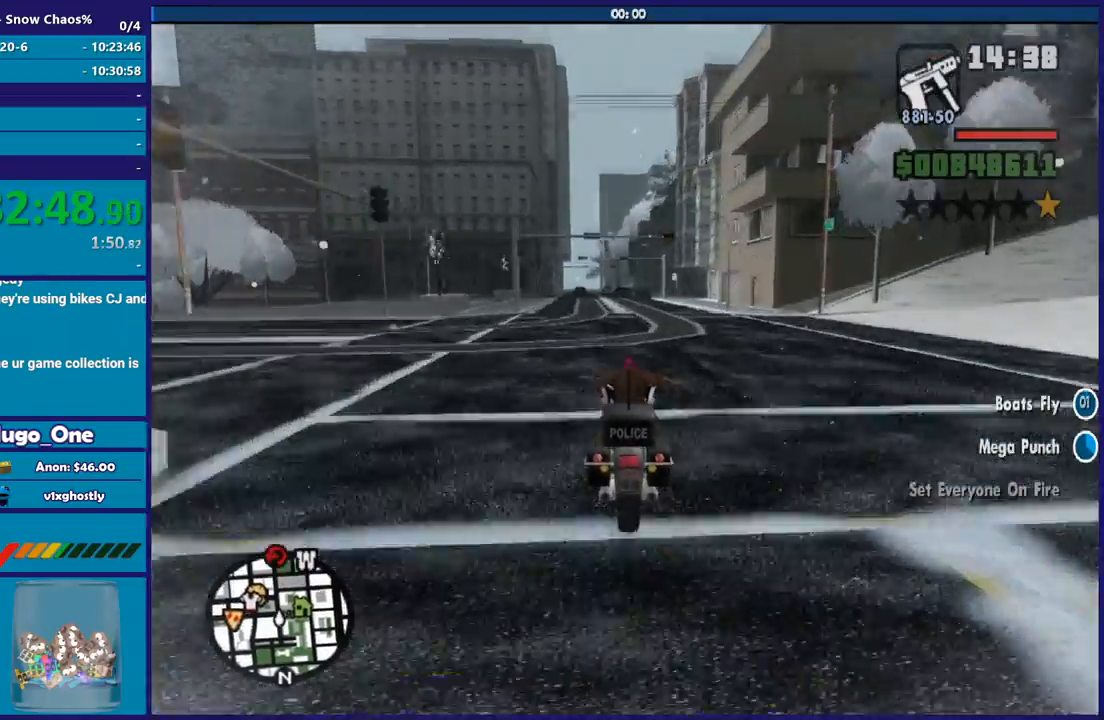
{"buttons": ["R2"], "left_stick": "up-left", "right_stick": "center", "button_events": []}
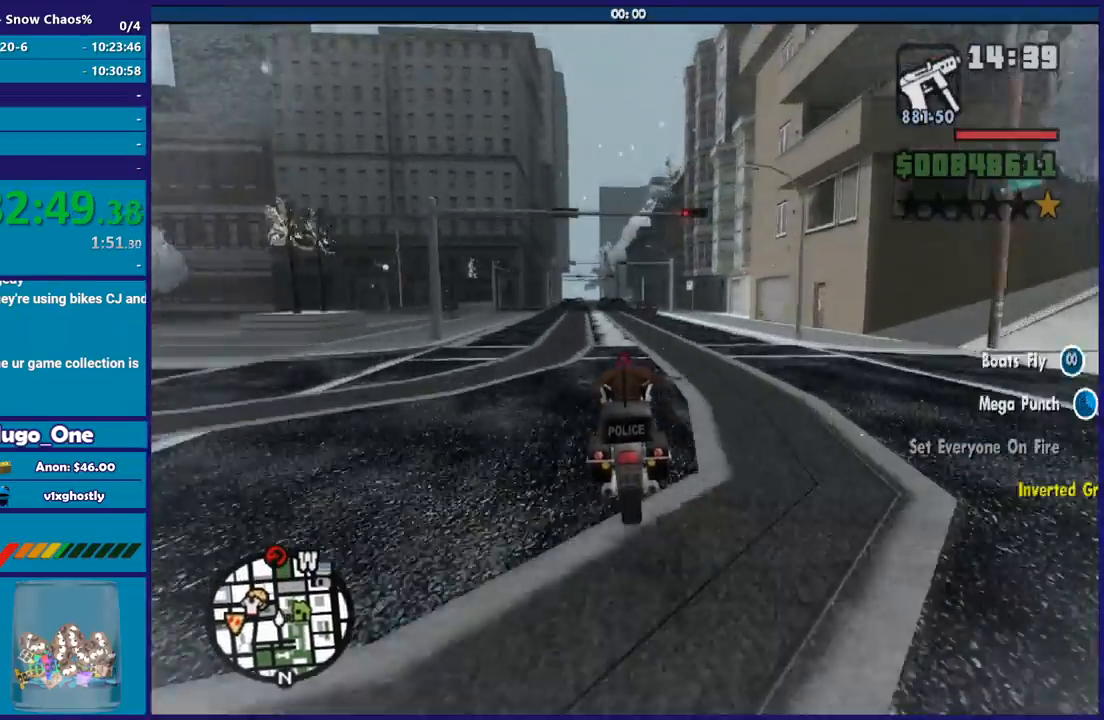
{"buttons": [], "left_stick": "up", "right_stick": "center", "button_events": [[501, "R2", "up"]]}
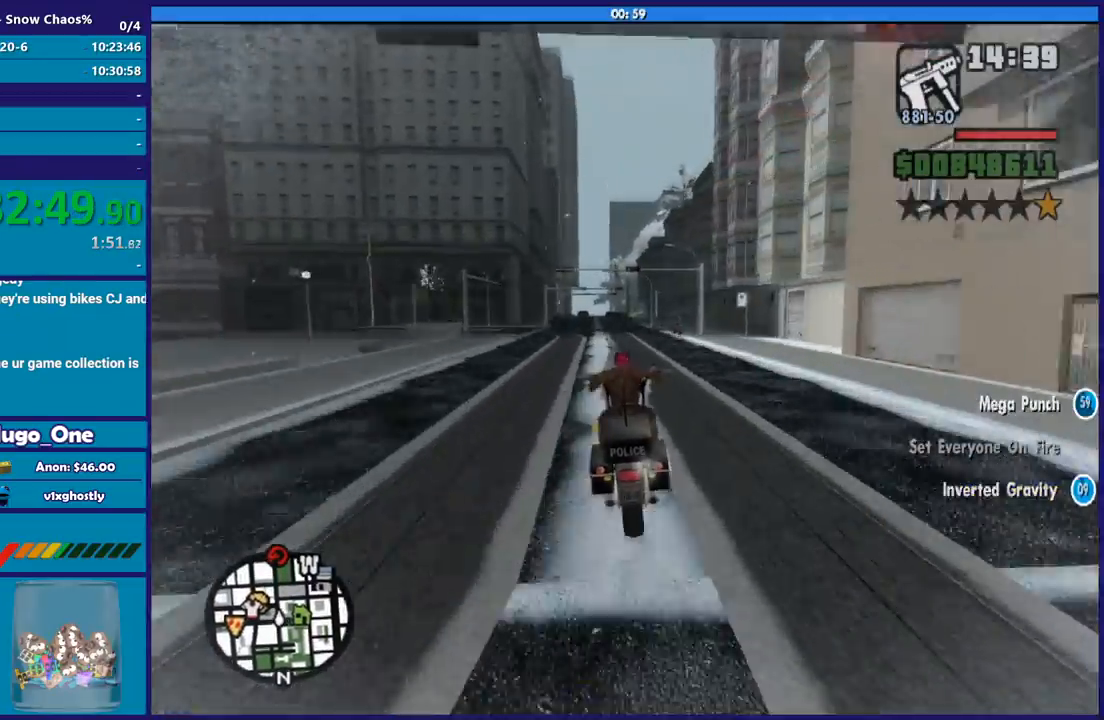
{"buttons": ["R2"], "left_stick": "down", "right_stick": "center", "button_events": [[66, "R2", "down"]]}